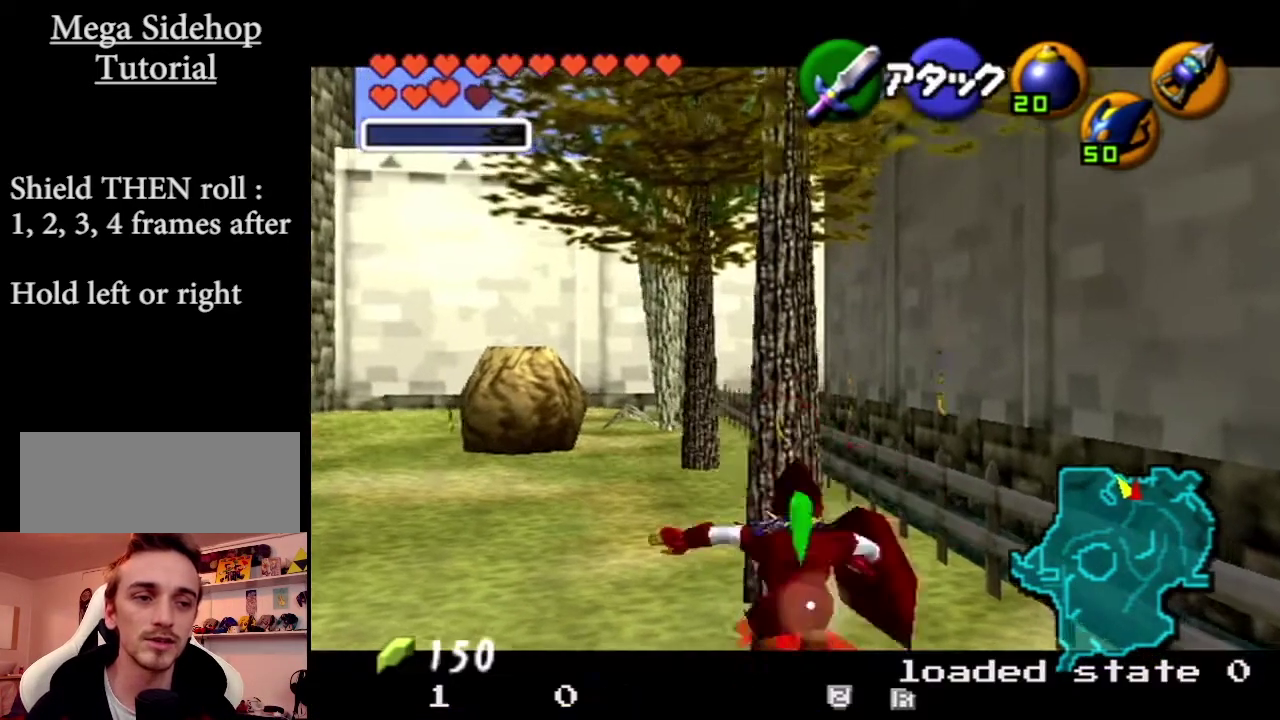
Gameplay with a controller (Nintendo layout); each line is a JSON object with the inputs held at the frame after it. "events" lists button and stick changes between this image and that frame as [ms after this image, input, new state], when the widget could be followed in between. Not read: L3 R3 SELECT.
{"buttons": ["R1", "Z"], "left_stick": "left", "events": []}
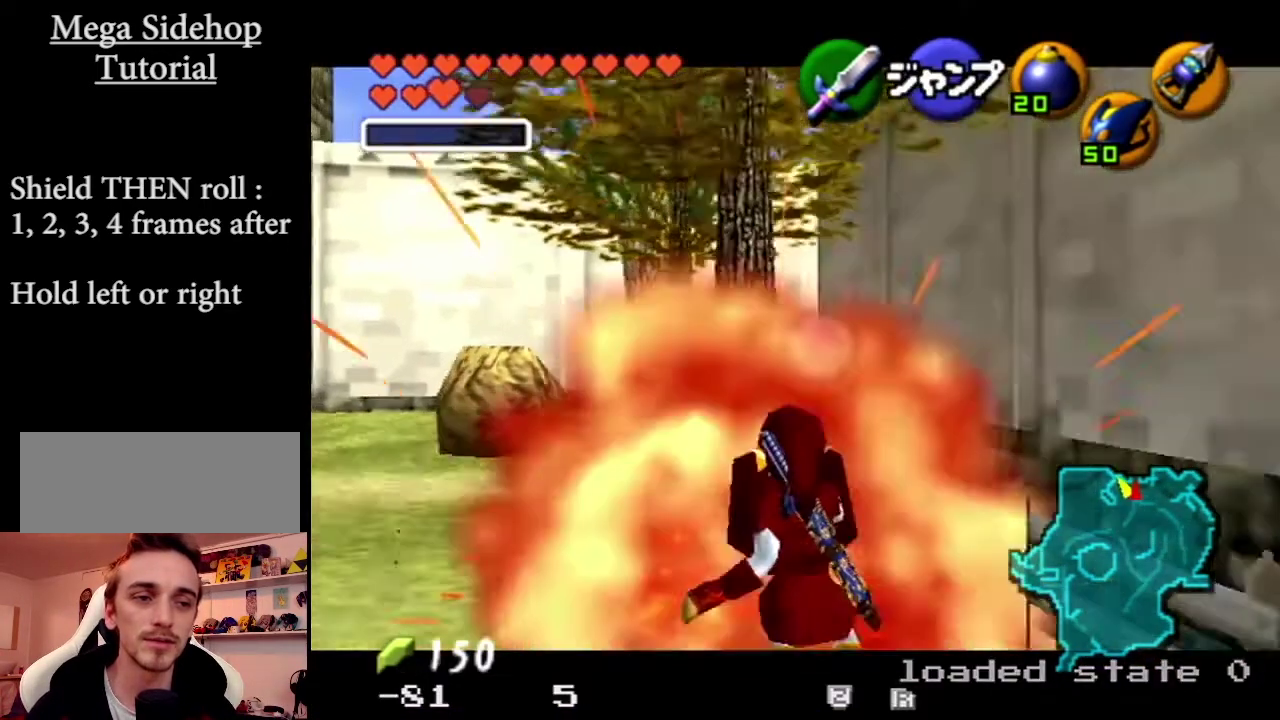
{"buttons": ["Z"], "left_stick": "center", "events": [[300, "left_stick", "center"], [367, "R1", "up"]]}
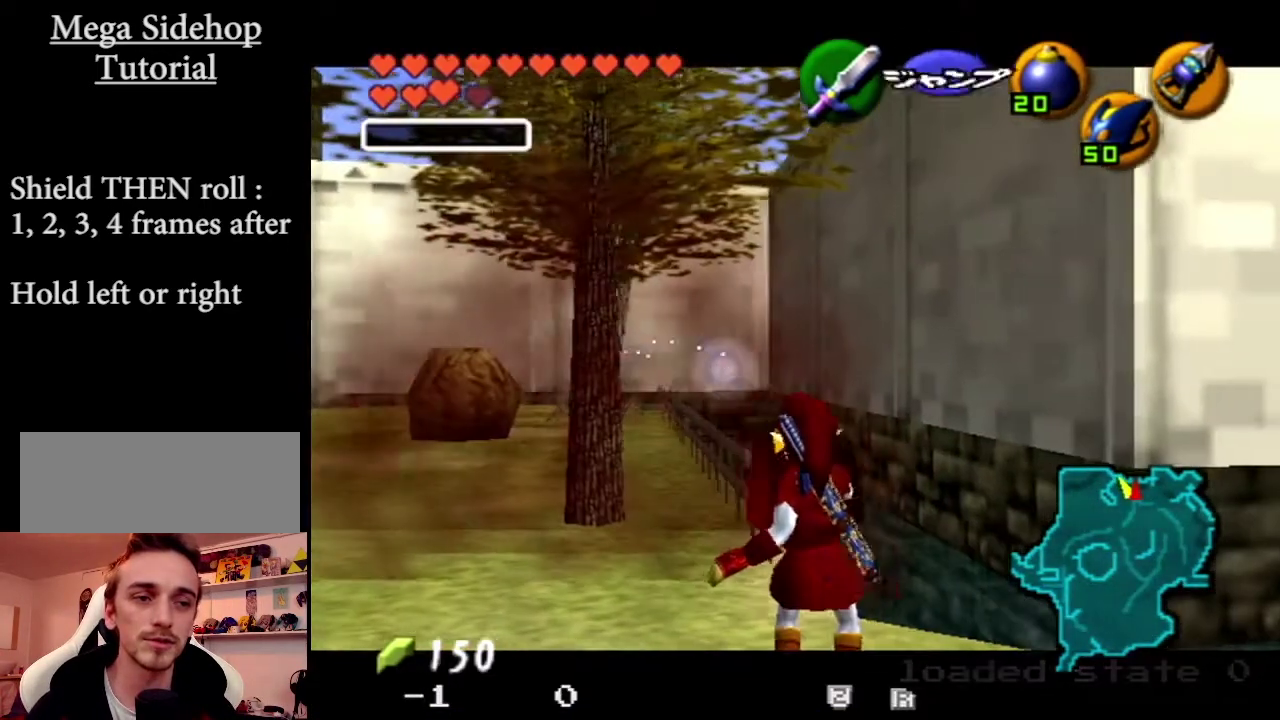
{"buttons": ["Z"], "left_stick": "center", "events": []}
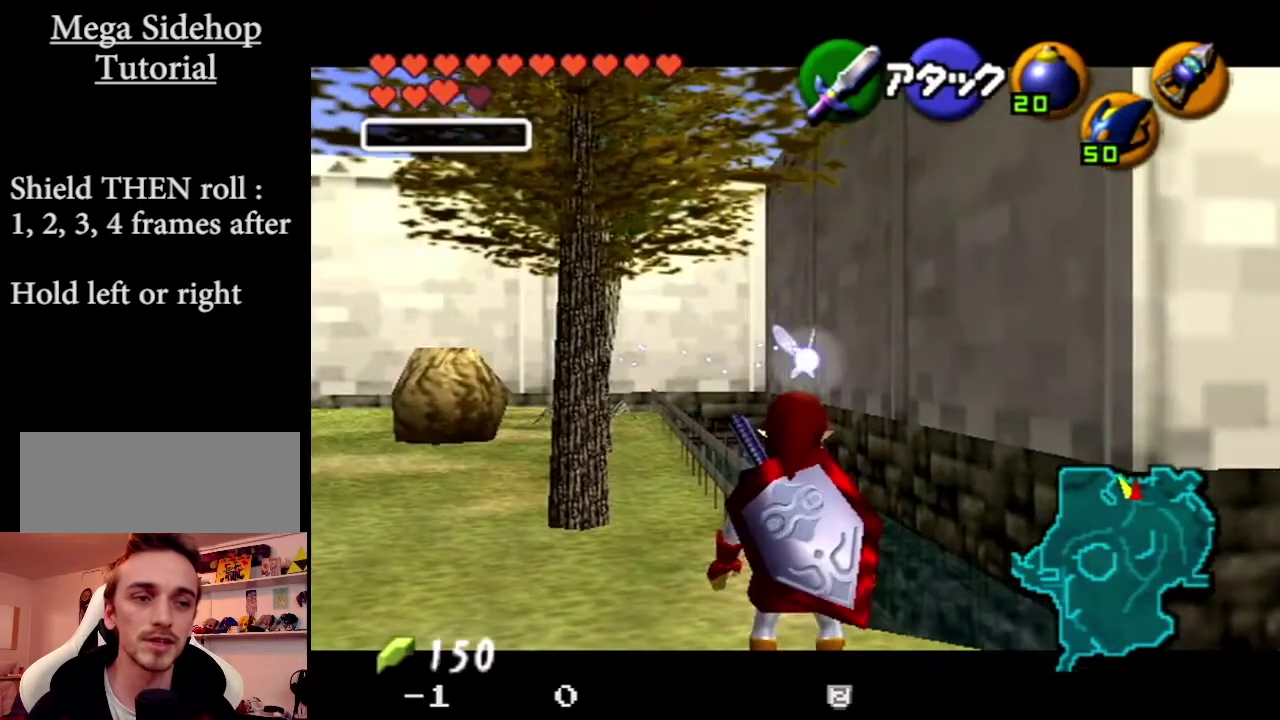
{"buttons": ["Z"], "left_stick": "center", "events": [[334, "C_DOWN", "down"], [434, "C_DOWN", "up"]]}
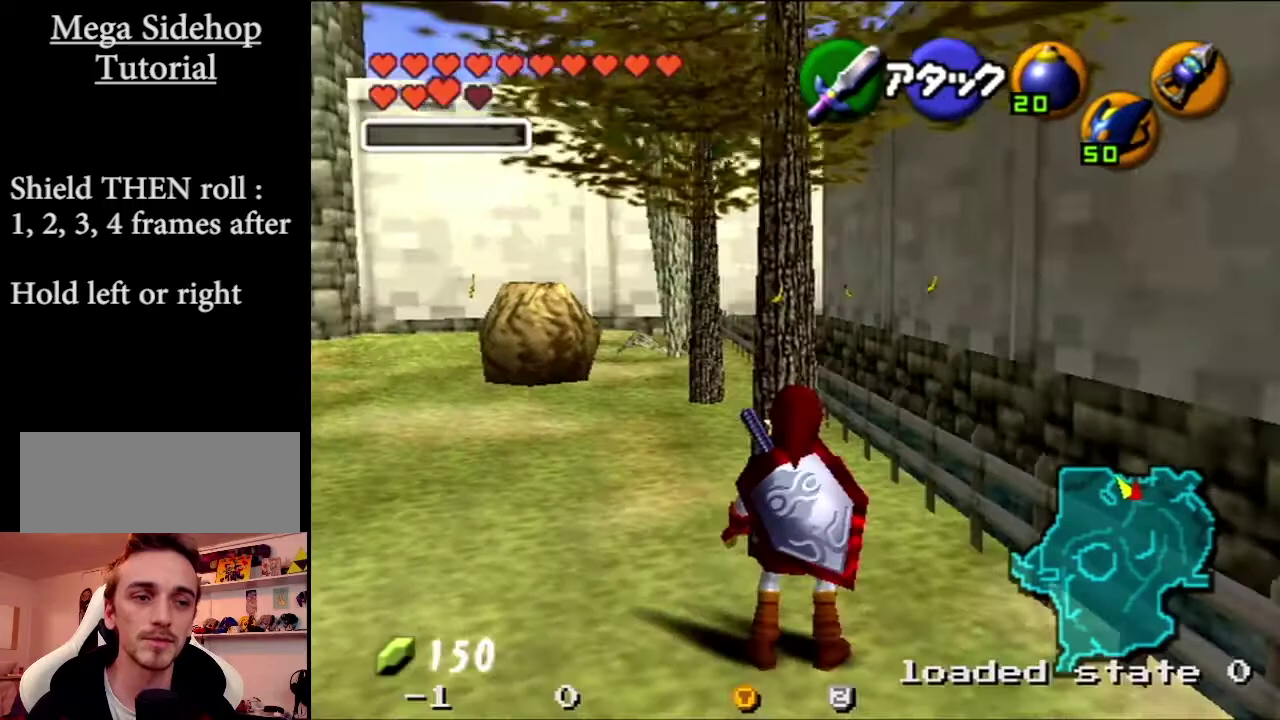
{"buttons": ["R1", "Z"], "left_stick": "right", "events": [[66, "R1", "down"], [167, "A", "down"], [300, "A", "up"], [433, "left_stick", "right"]]}
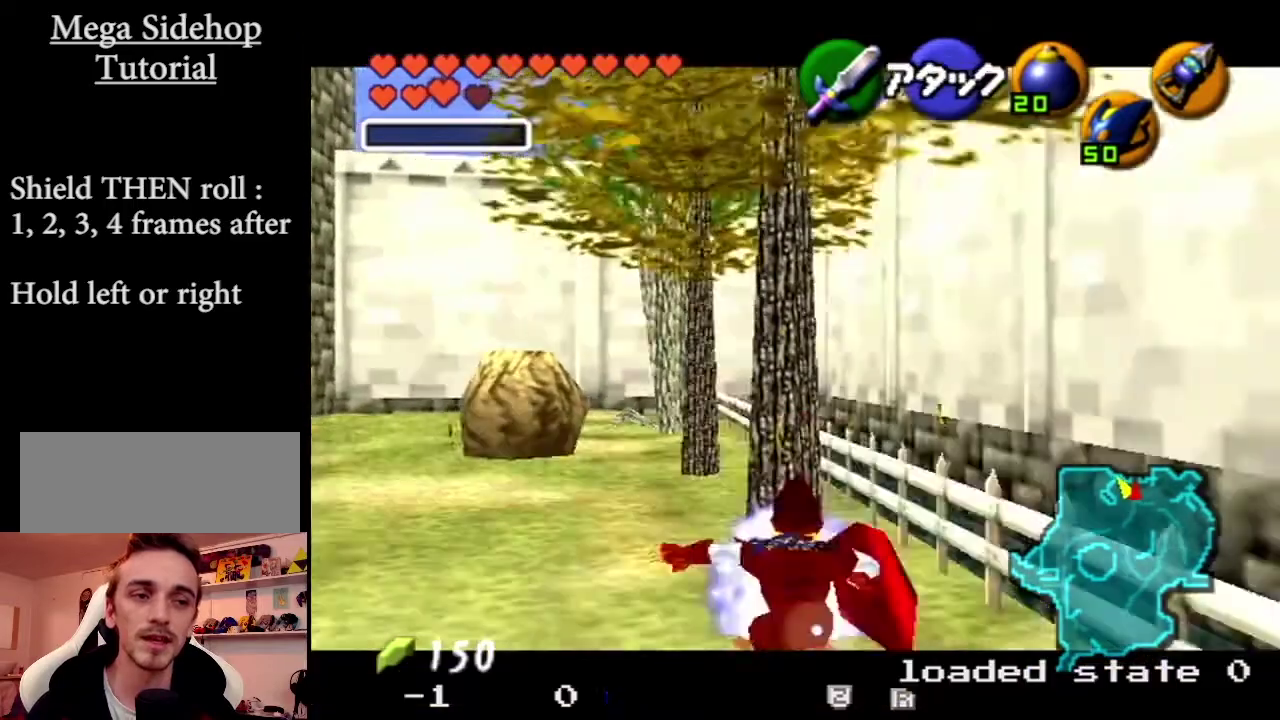
{"buttons": ["R1", "Z"], "left_stick": "right", "events": []}
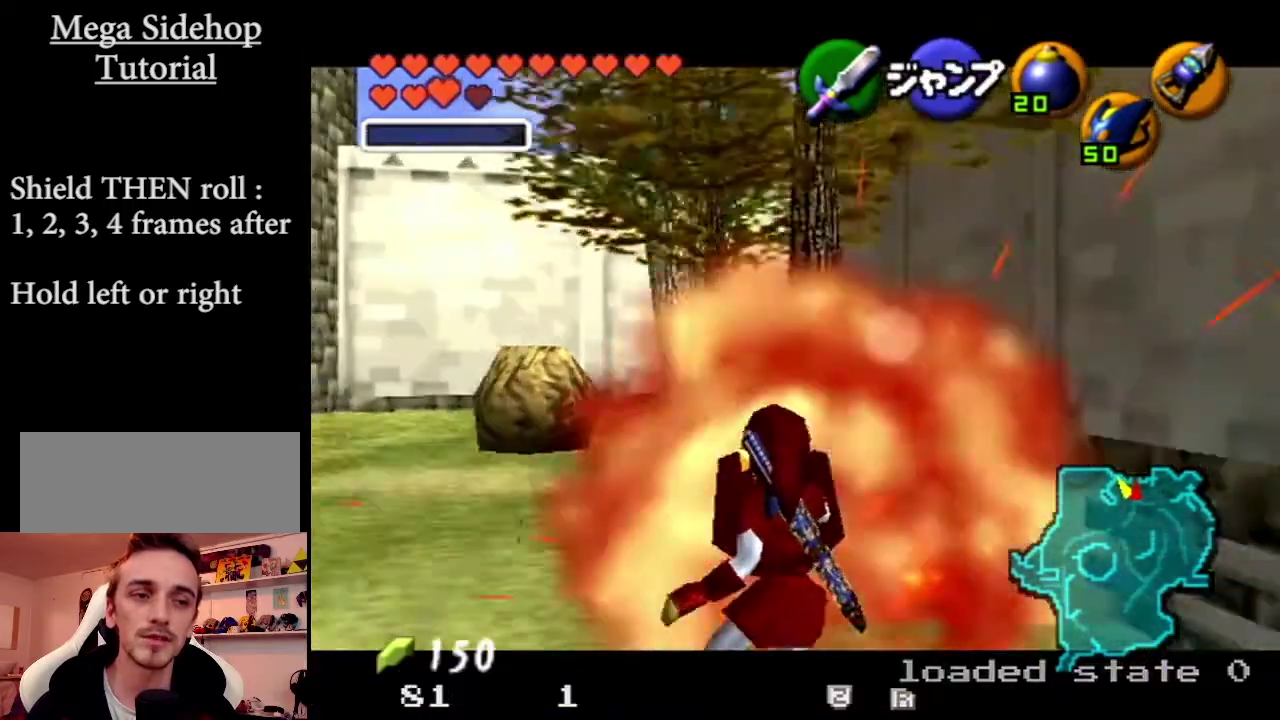
{"buttons": ["Z"], "left_stick": "center", "events": [[66, "left_stick", "center"], [467, "R1", "up"]]}
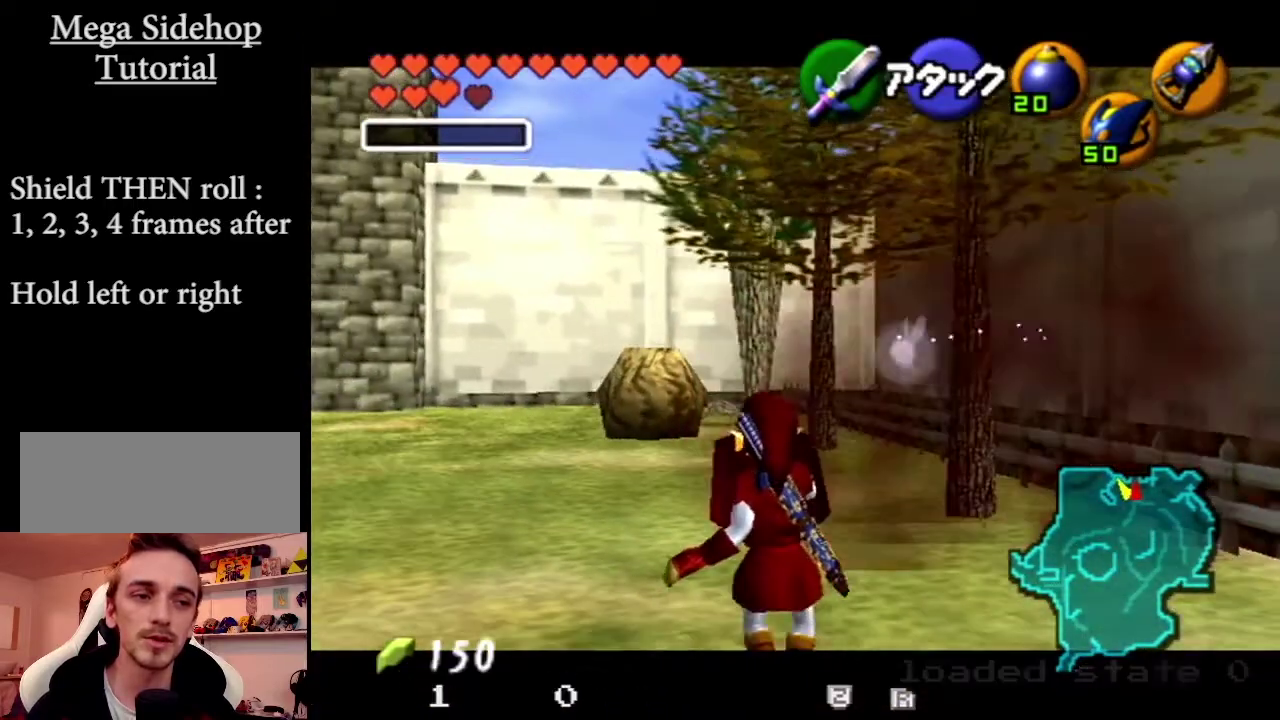
{"buttons": [], "left_stick": "center", "events": [[100, "Z", "up"]]}
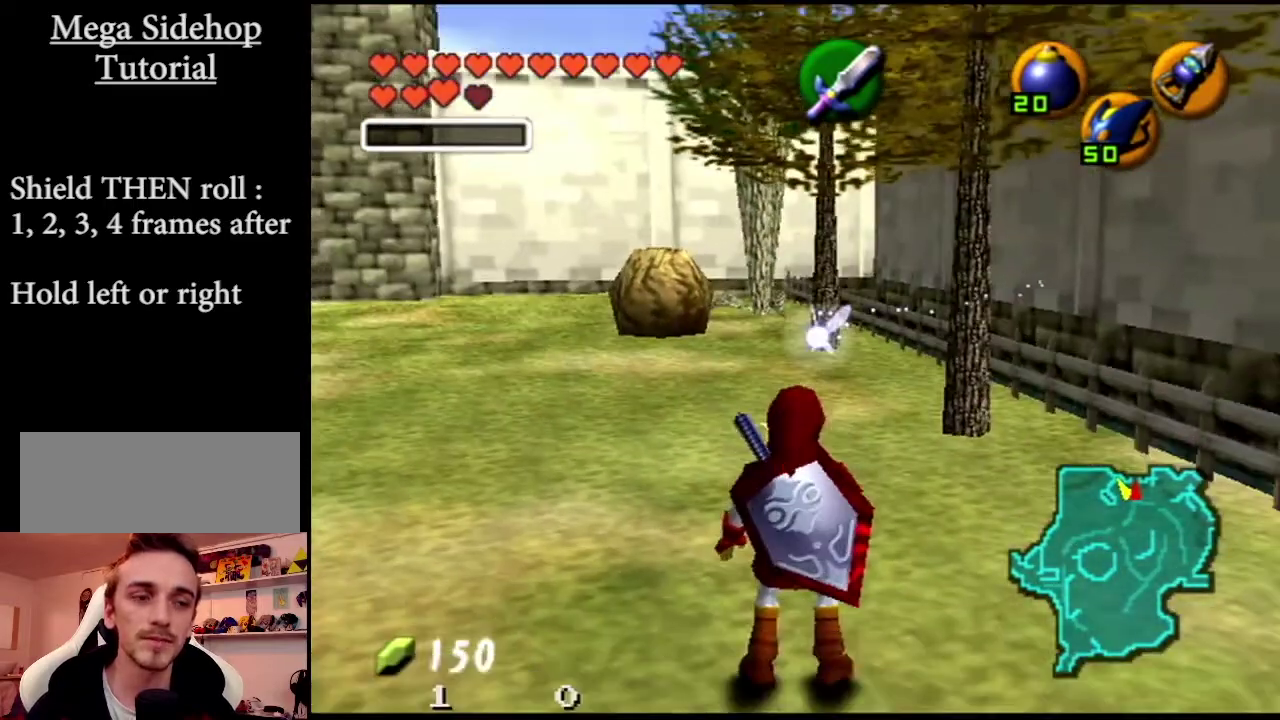
{"buttons": ["Z"], "left_stick": "center", "events": [[100, "Z", "down"]]}
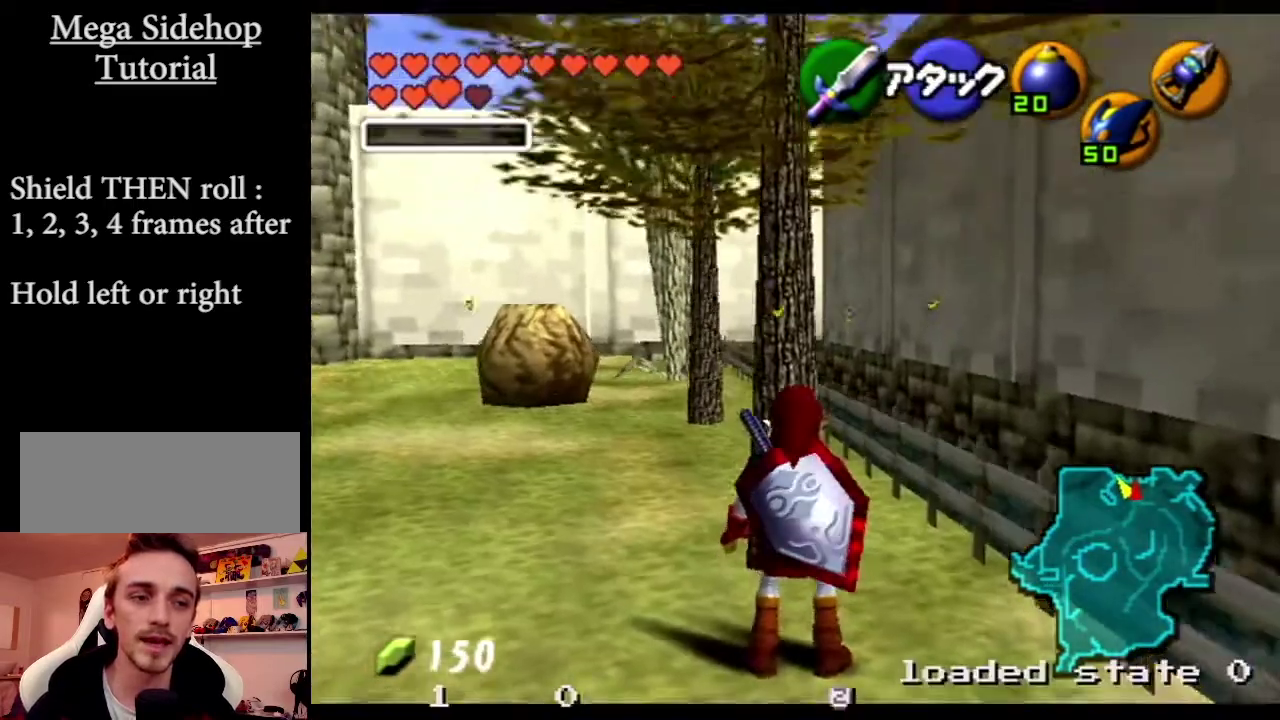
{"buttons": ["R1", "Z"], "left_stick": "center", "events": [[167, "C_DOWN", "down"], [267, "C_DOWN", "up"], [401, "R1", "down"]]}
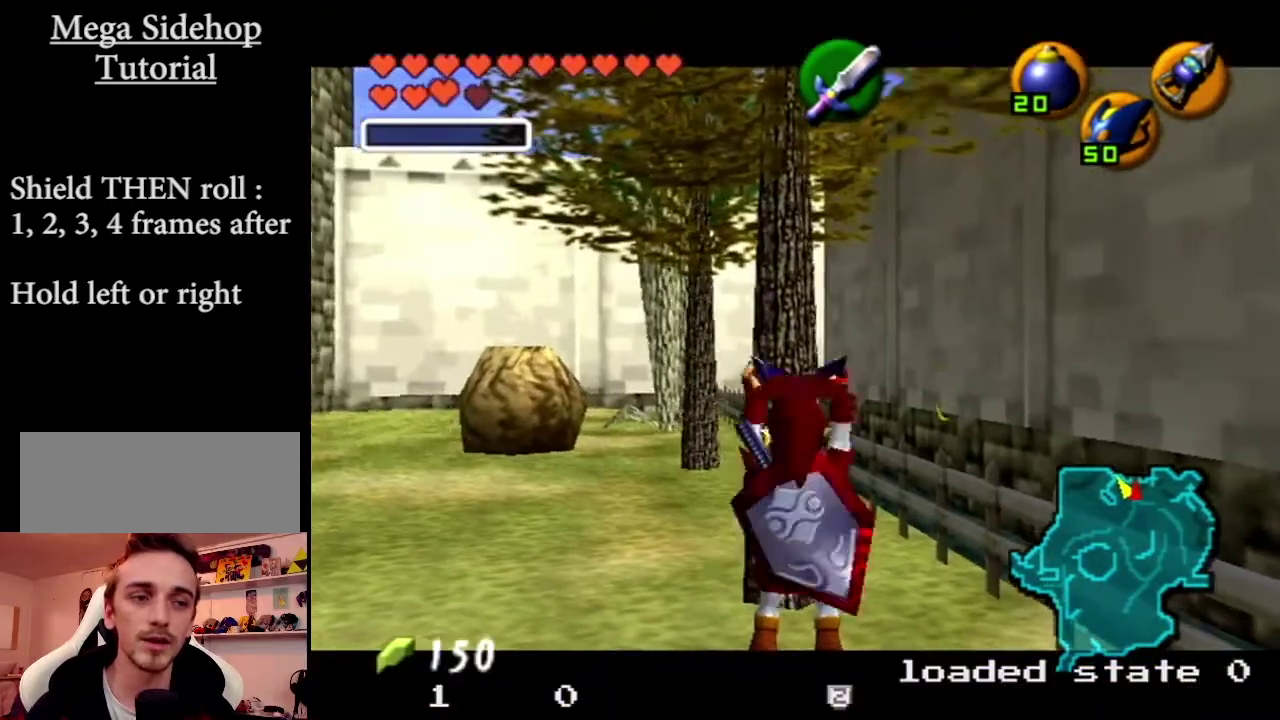
{"buttons": ["R1", "Z"], "left_stick": "left", "events": [[34, "A", "down"], [167, "A", "up"], [234, "left_stick", "left"]]}
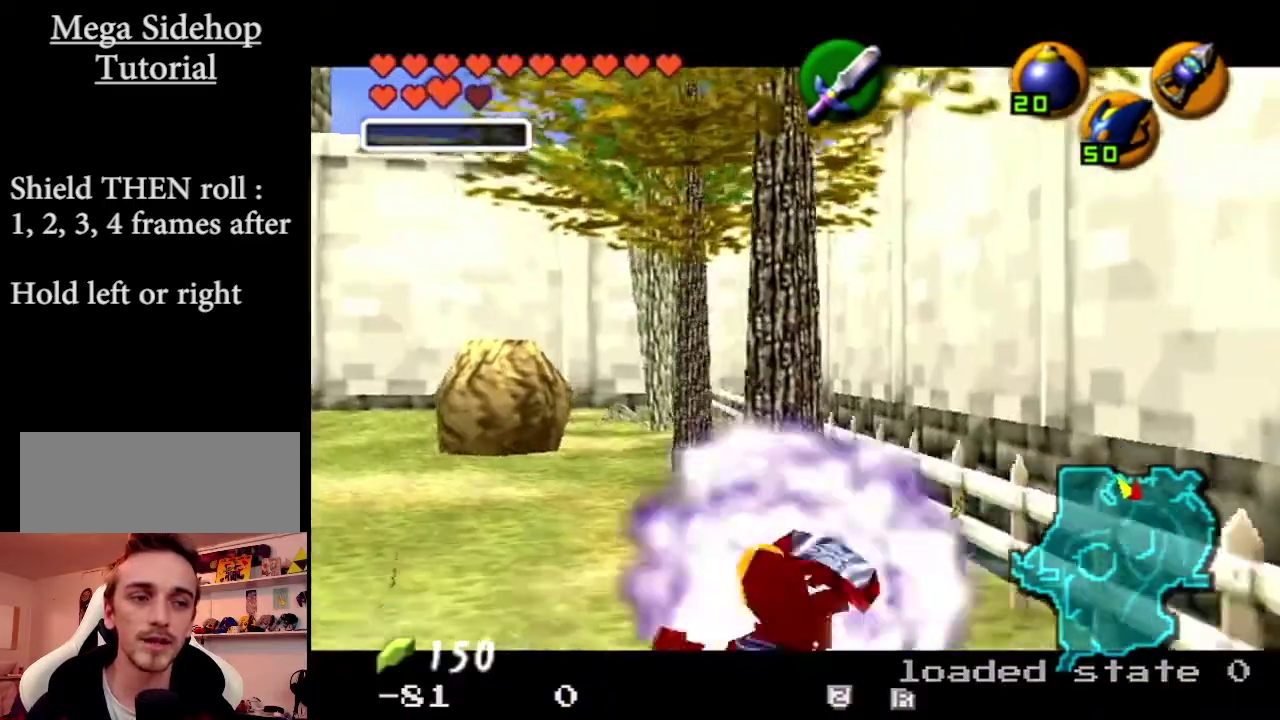
{"buttons": ["R1", "Z"], "left_stick": "center", "events": [[67, "A", "down"], [167, "A", "up"], [233, "A", "down"], [300, "A", "up"], [467, "left_stick", "center"]]}
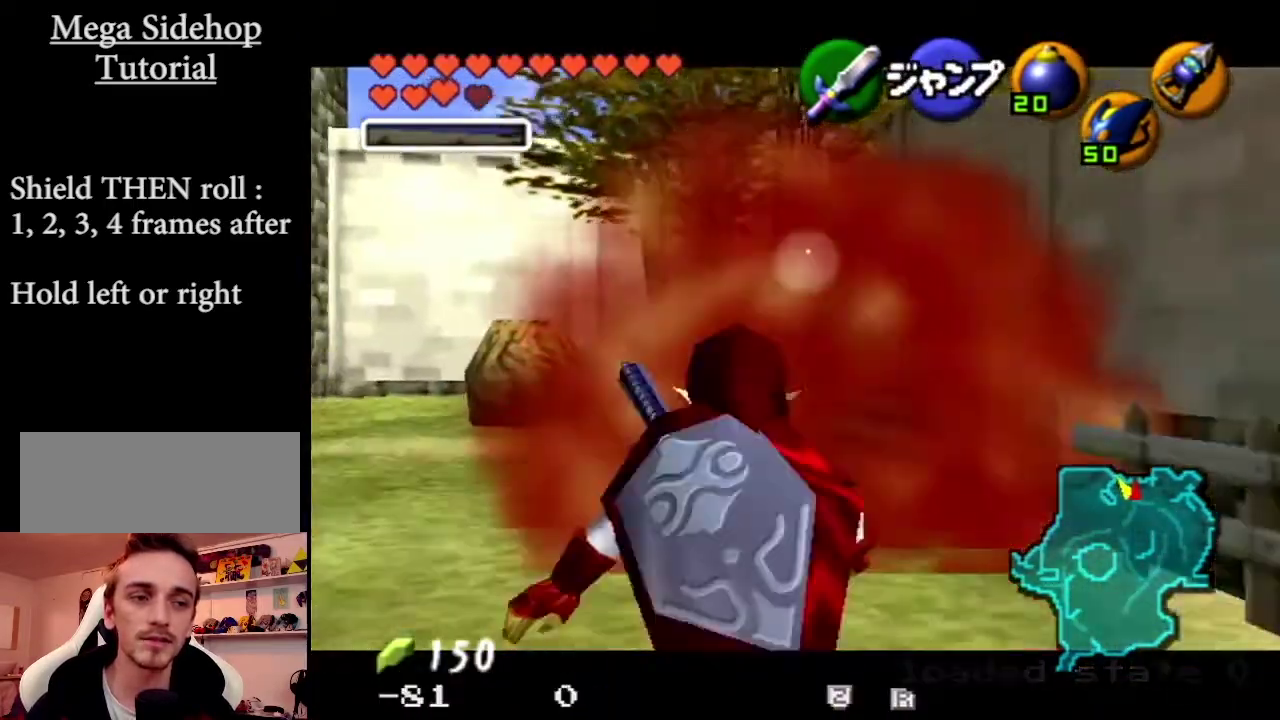
{"buttons": [], "left_stick": "center", "events": [[267, "R1", "up"], [367, "Z", "up"]]}
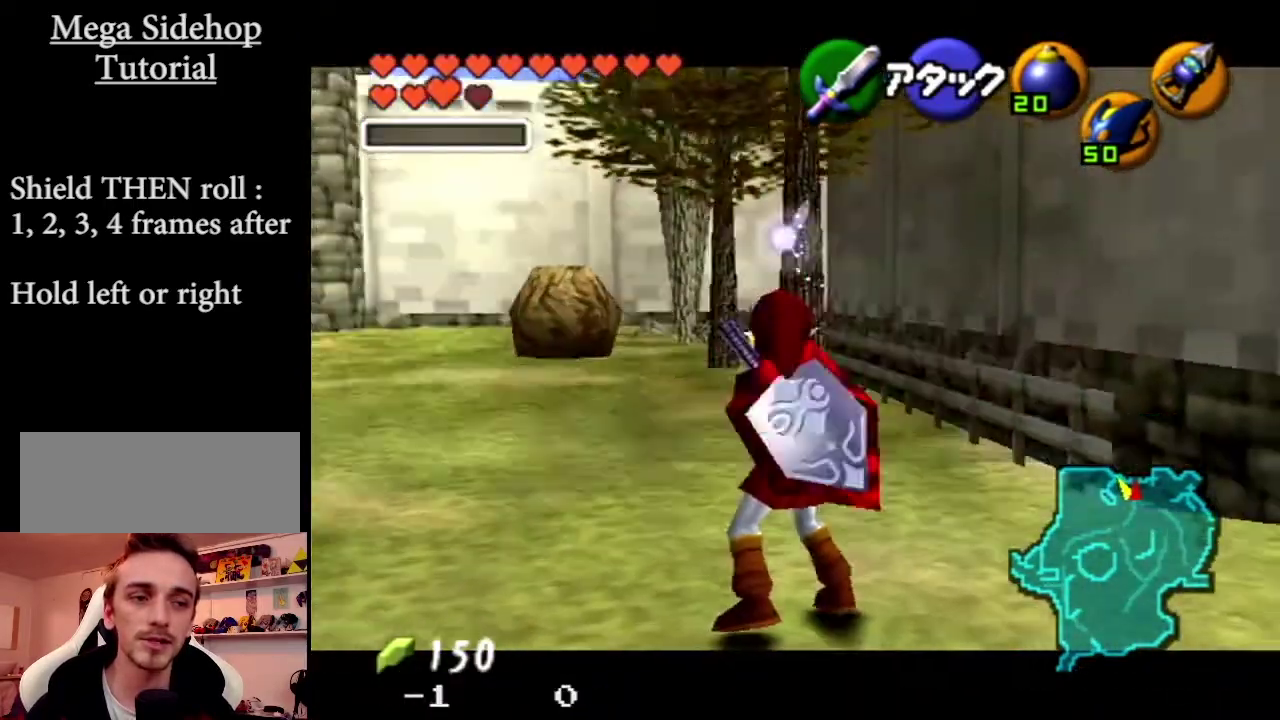
{"buttons": ["Z"], "left_stick": "center", "events": [[434, "Z", "down"]]}
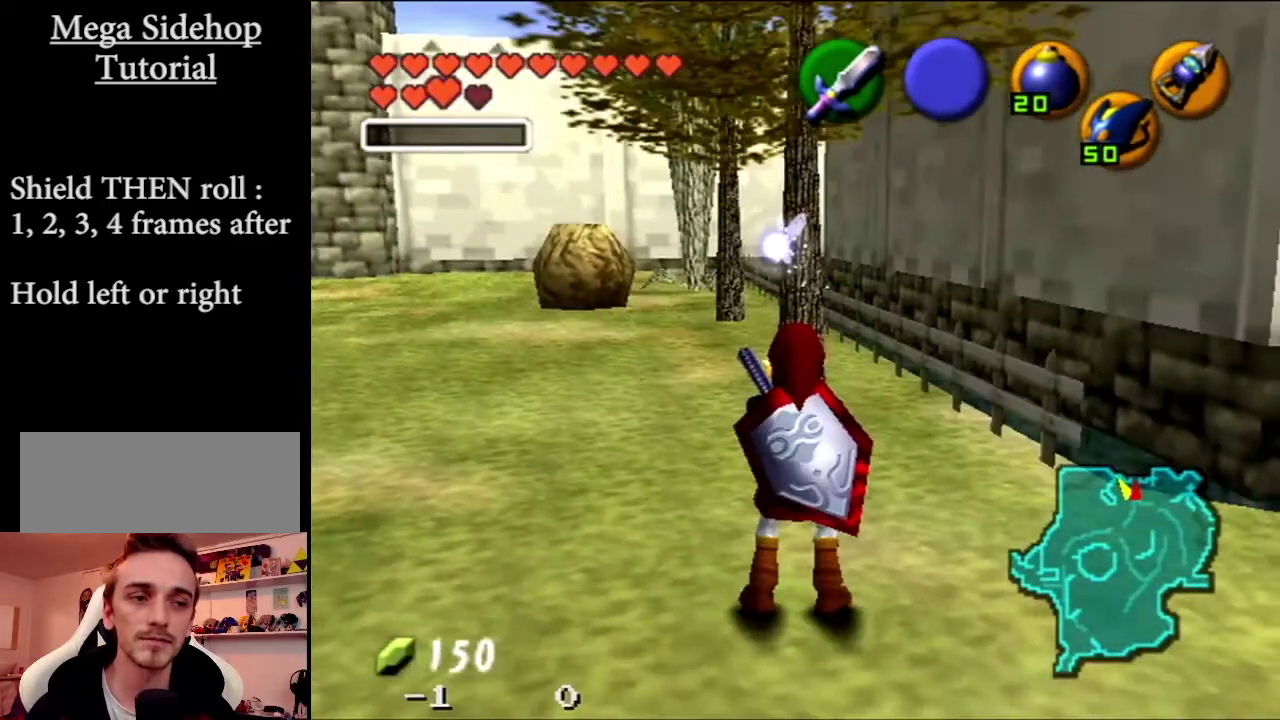
{"buttons": ["R1", "Z"], "left_stick": "center", "events": [[267, "C_DOWN", "down"], [367, "C_DOWN", "up"], [501, "R1", "down"]]}
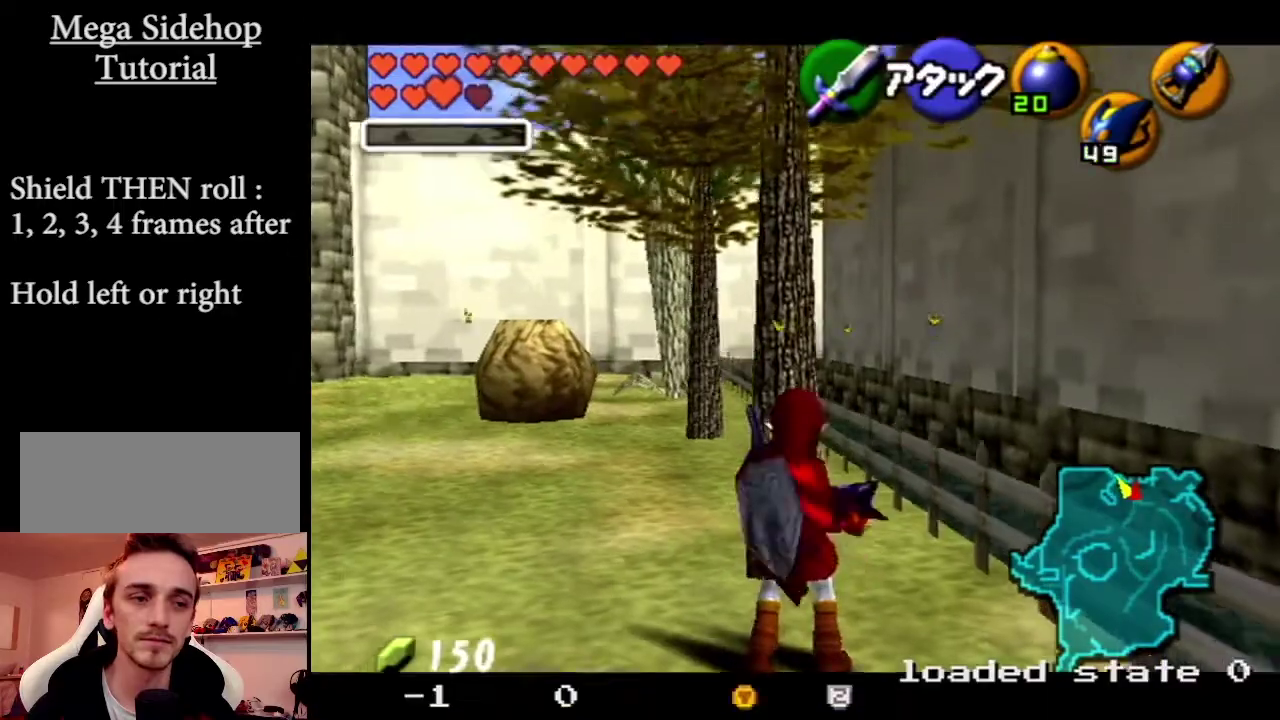
{"buttons": ["R1", "Z"], "left_stick": "right", "events": [[100, "A", "down"], [233, "A", "up"], [233, "left_stick", "right"]]}
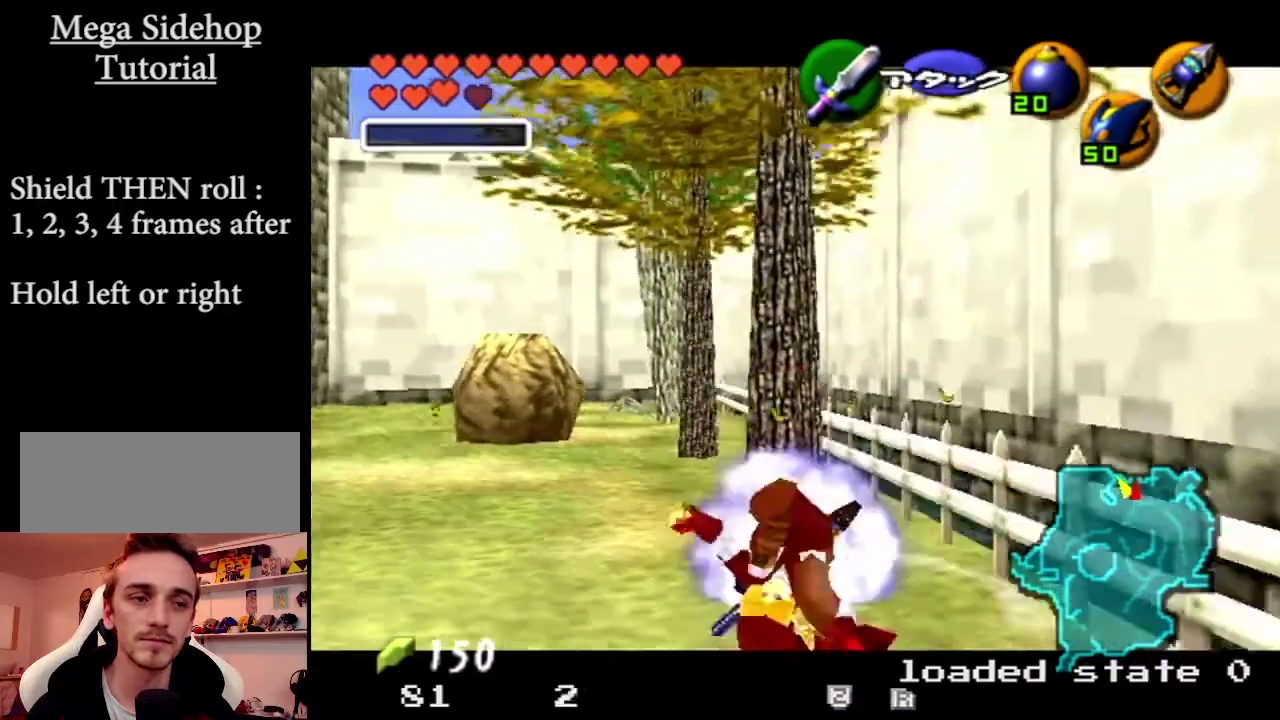
{"buttons": ["R1", "Z"], "left_stick": "right", "events": [[167, "A", "down"], [234, "A", "up"], [334, "A", "down"], [434, "A", "up"]]}
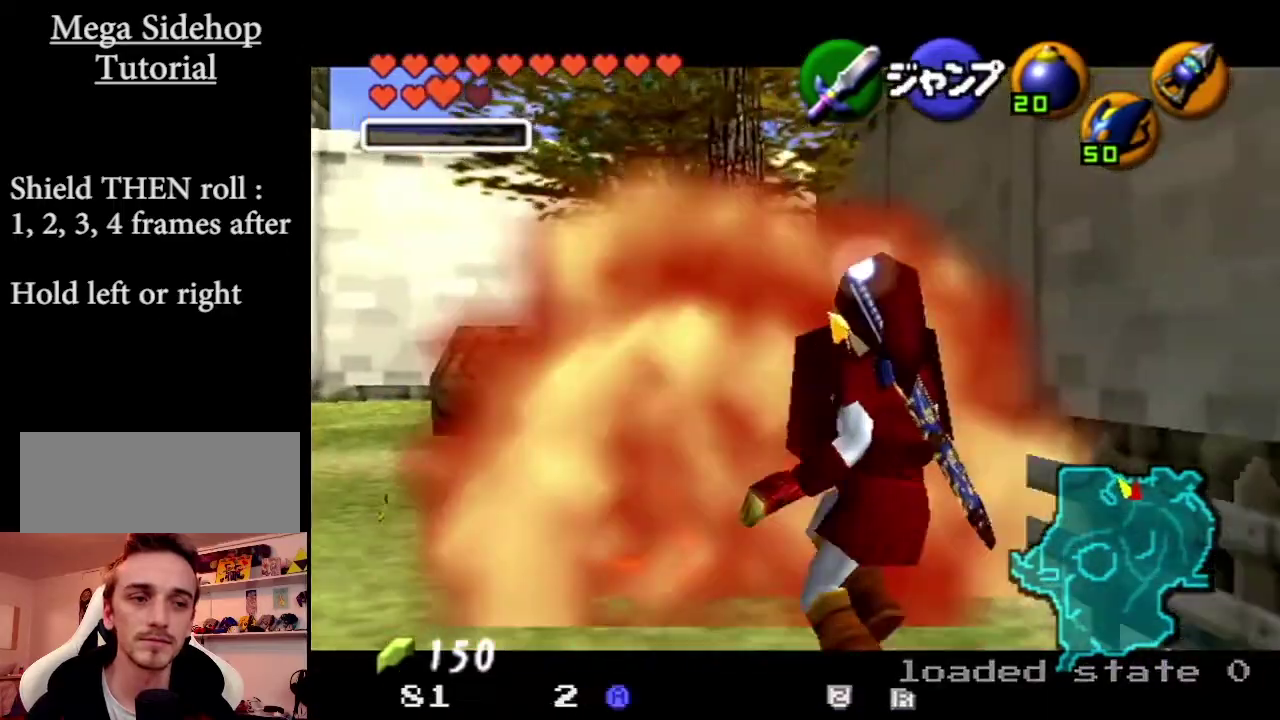
{"buttons": [], "left_stick": "center", "events": [[33, "left_stick", "center"], [300, "R1", "up"], [333, "Z", "up"]]}
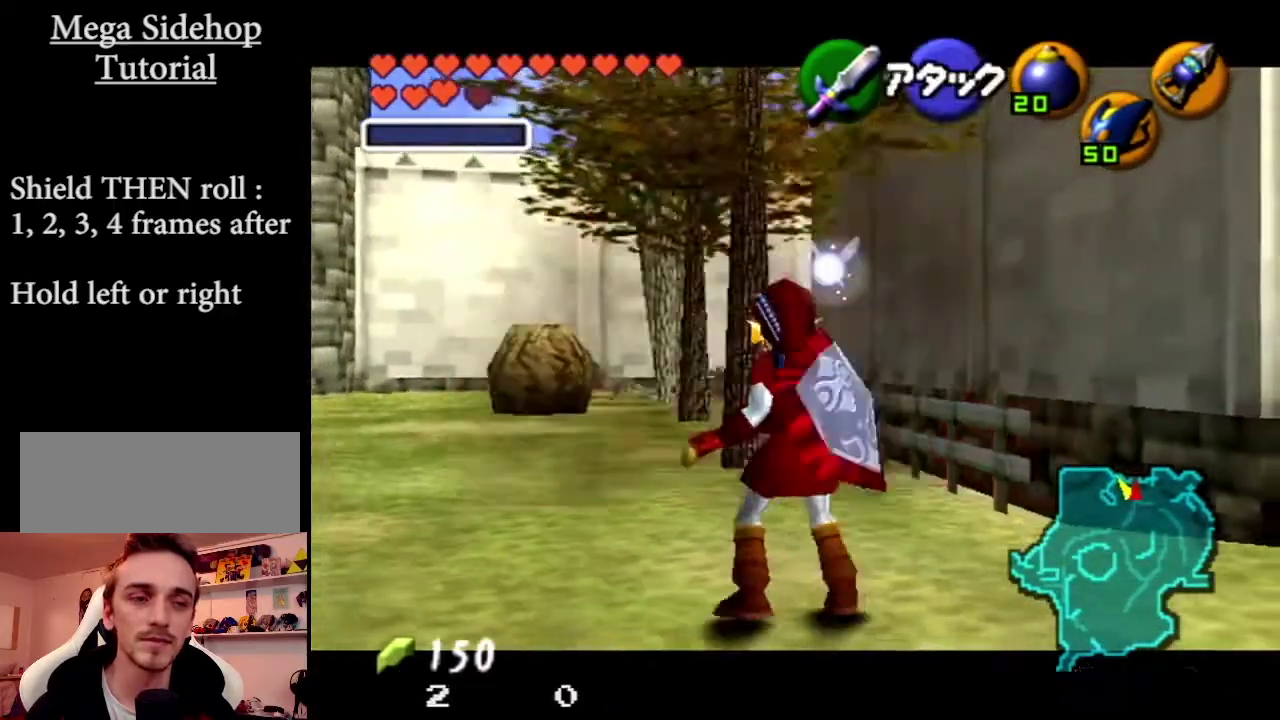
{"buttons": ["Z", "C_DOWN"], "left_stick": "center", "events": [[267, "Z", "down"], [501, "C_DOWN", "down"]]}
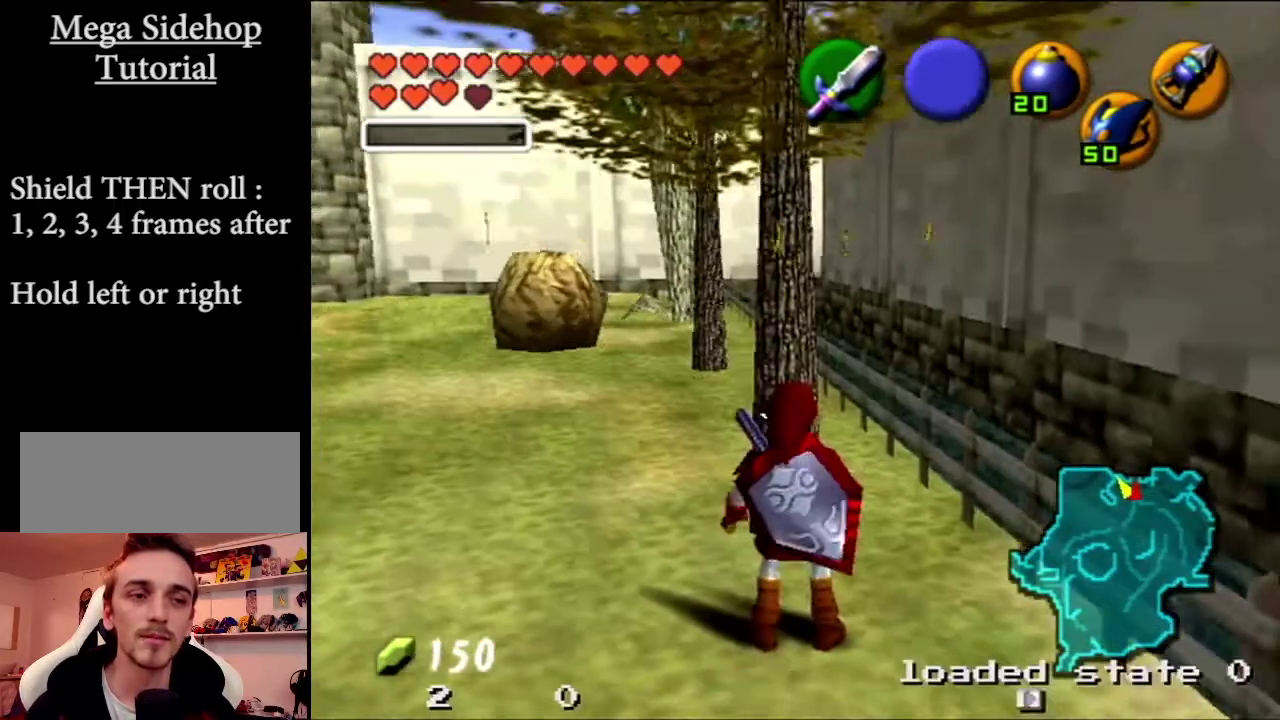
{"buttons": ["R1", "Z"], "left_stick": "center", "events": [[133, "C_DOWN", "up"], [267, "R1", "down"], [367, "A", "down"], [467, "A", "up"]]}
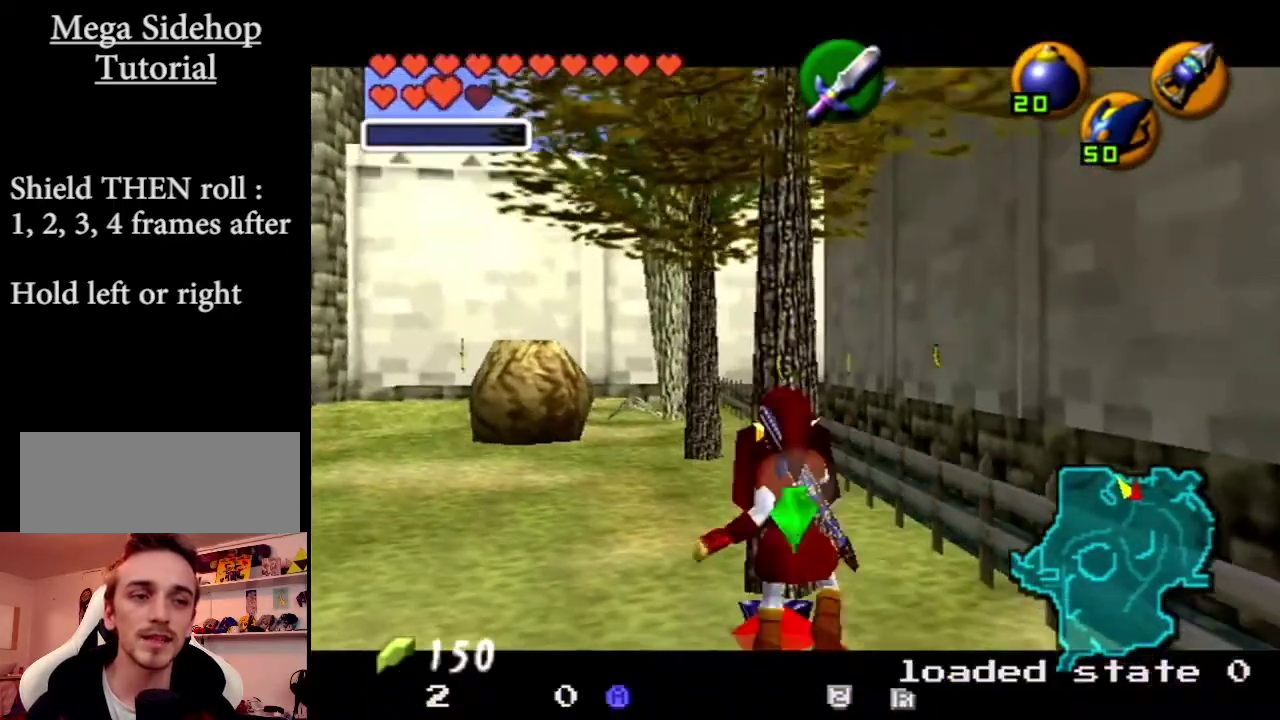
{"buttons": ["R1", "Z"], "left_stick": "left", "events": [[67, "left_stick", "left"], [434, "A", "down"], [501, "A", "up"]]}
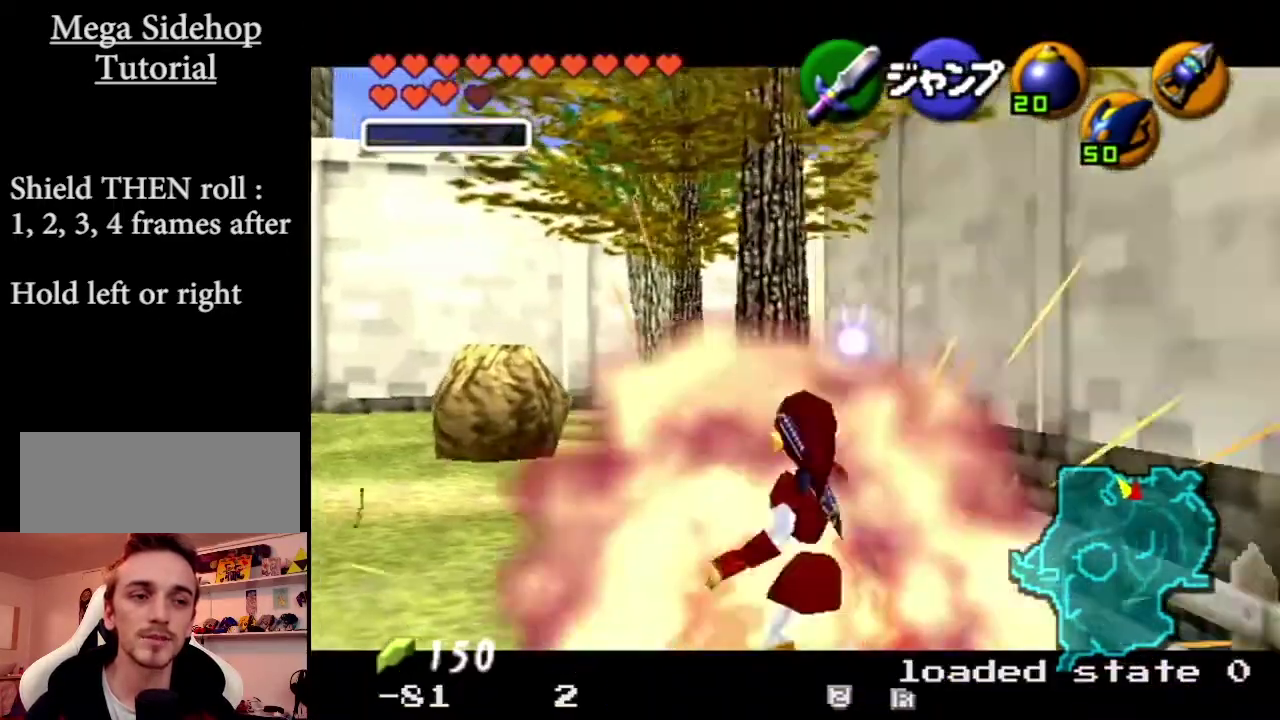
{"buttons": ["R1", "Z"], "left_stick": "center", "events": [[67, "A", "down"], [167, "A", "up"], [200, "left_stick", "center"]]}
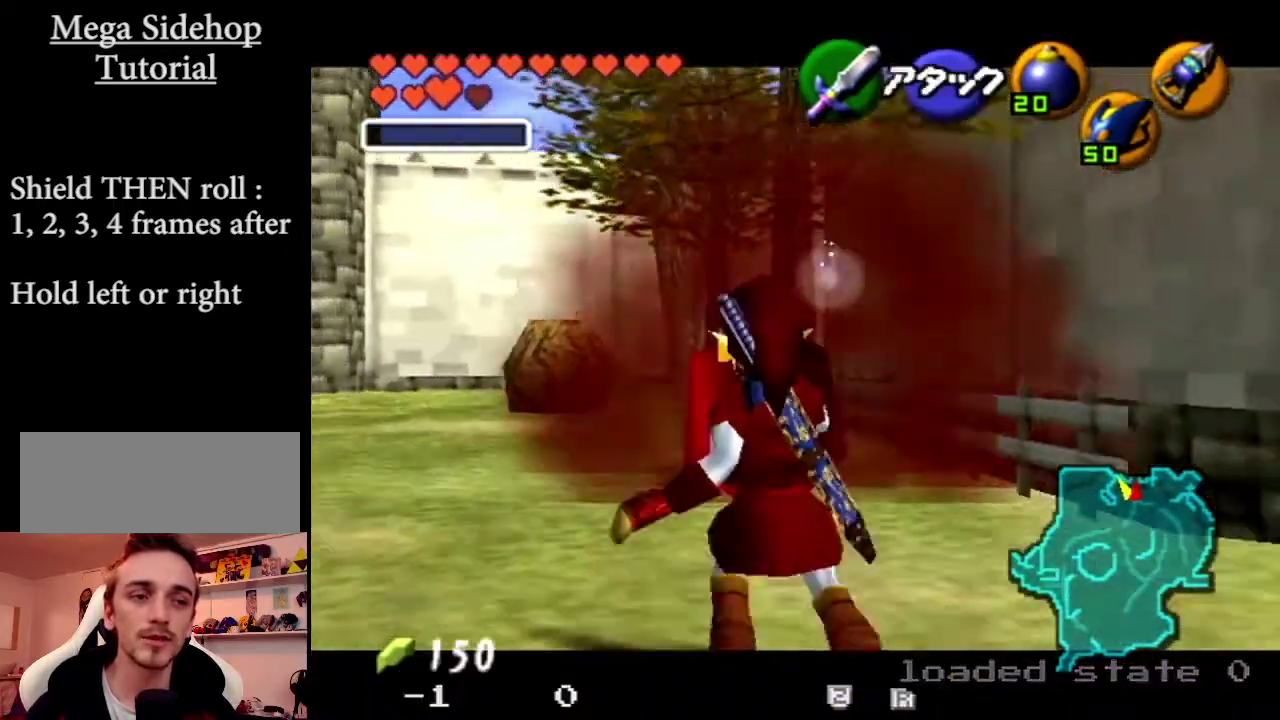
{"buttons": [], "left_stick": "center", "events": [[67, "R1", "up"], [134, "Z", "up"]]}
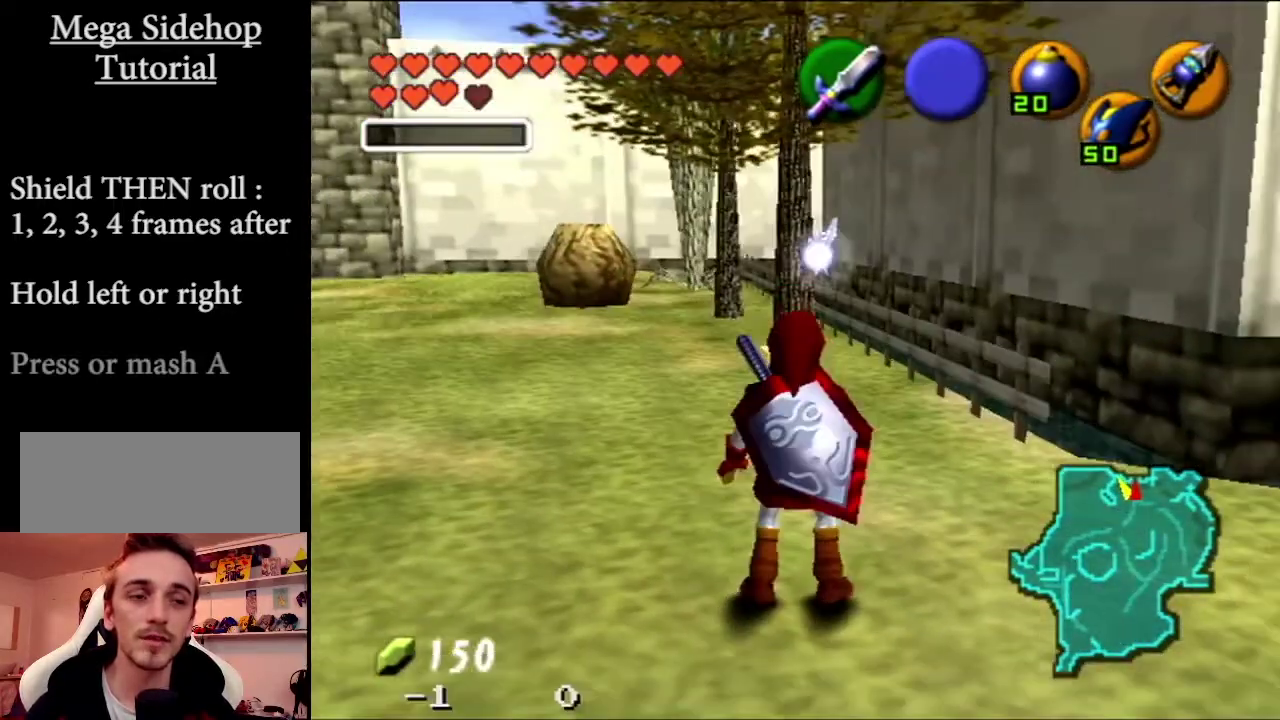
{"buttons": ["Z", "C_DOWN"], "left_stick": "center", "events": [[100, "Z", "down"], [500, "C_DOWN", "down"]]}